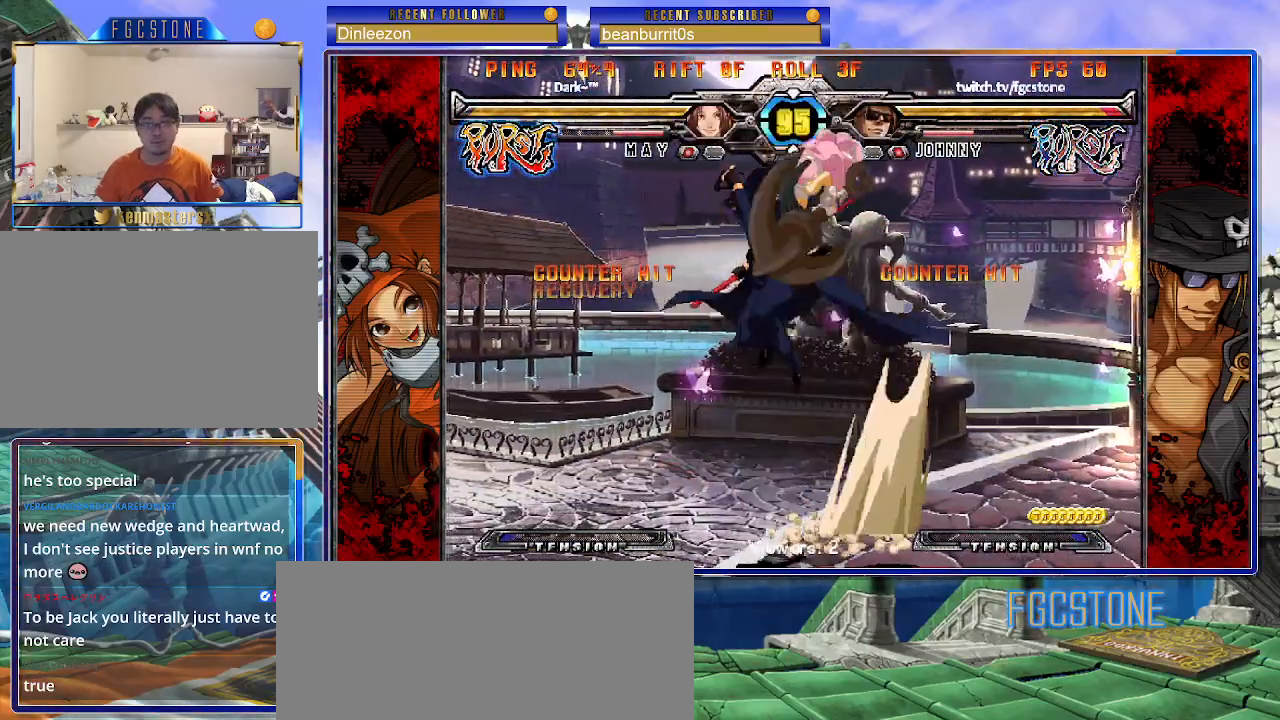
Gameplay with a controller (arcade stick); each line is a JSON object with the inputs held at the frame after it. "events" lists button and stick changes between this image and that frame as [ms after this image, input, new state], when the widget could be followed in between. Not read: L3 R3 left_stick other_buttons.
{"buttons": [], "events": []}
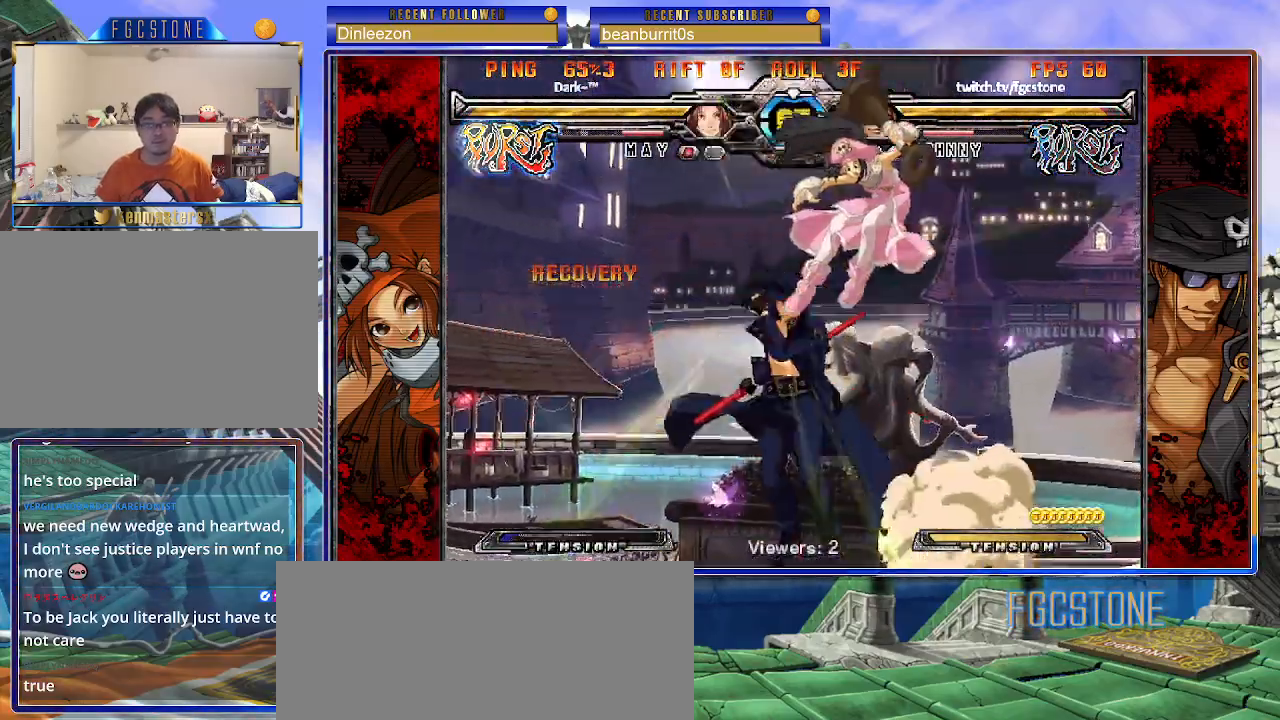
{"buttons": [], "events": []}
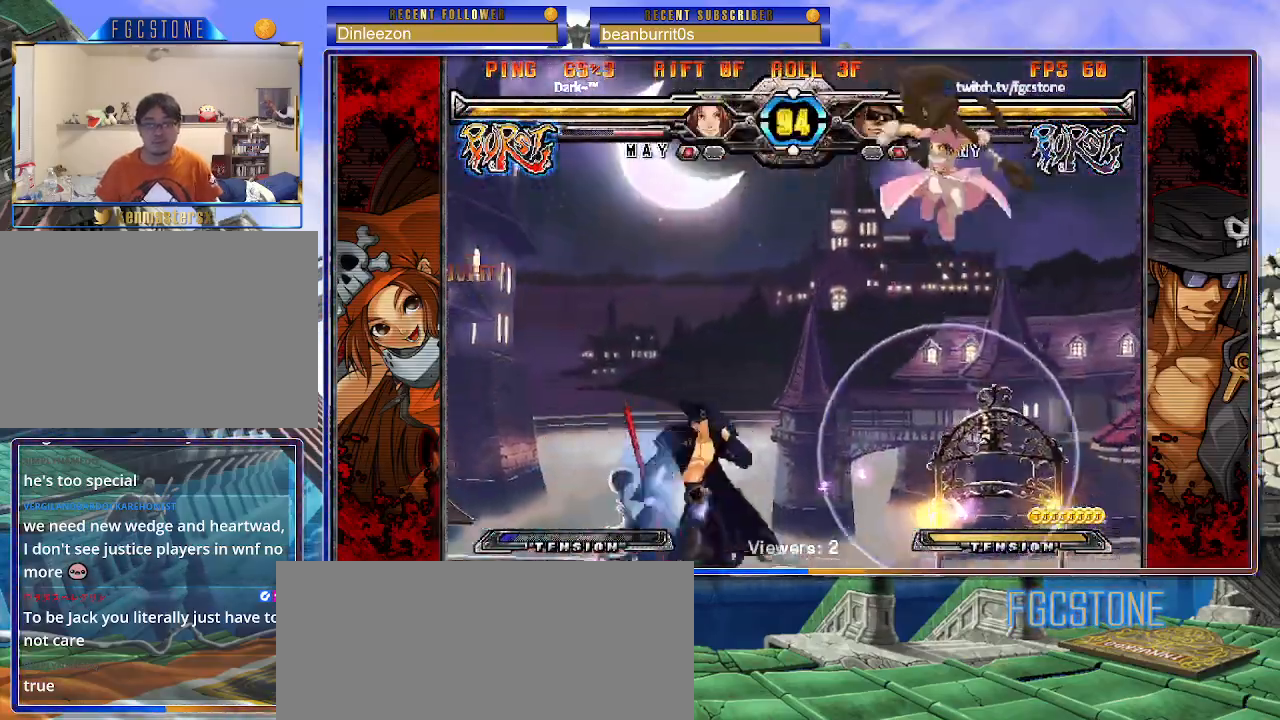
{"buttons": [], "events": [[217, "D", "down"], [333, "D", "up"]]}
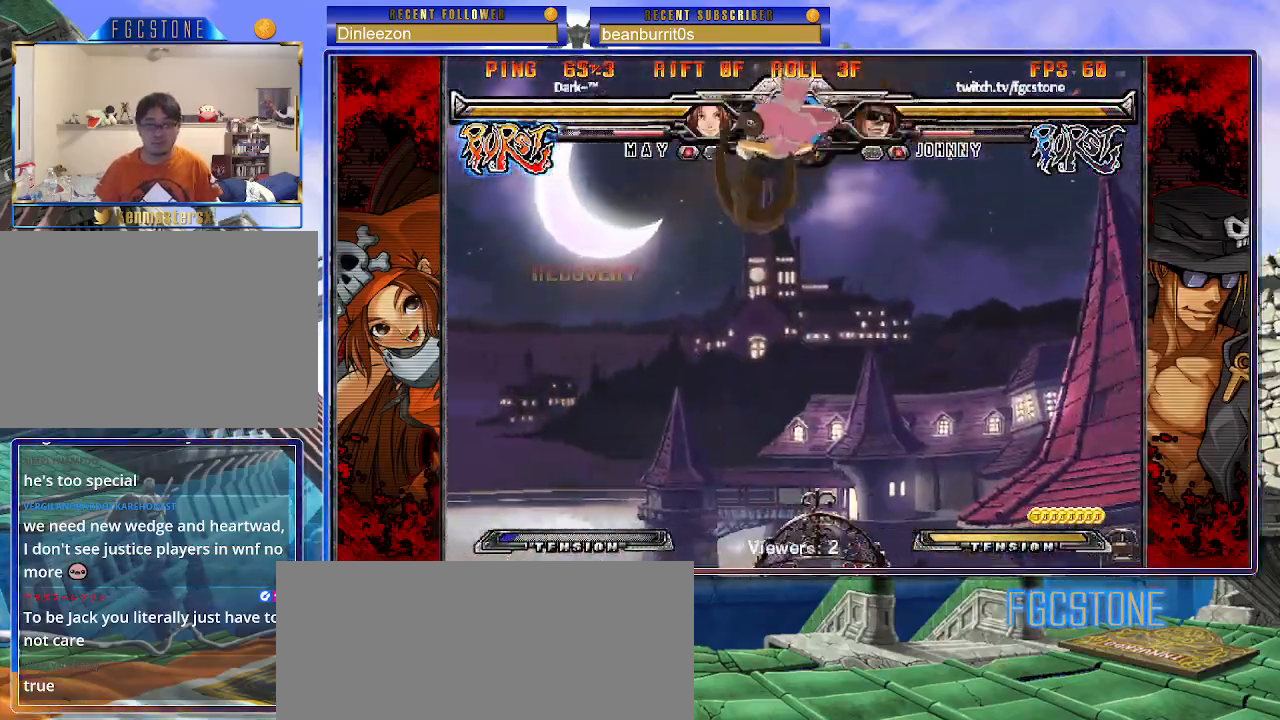
{"buttons": [], "events": []}
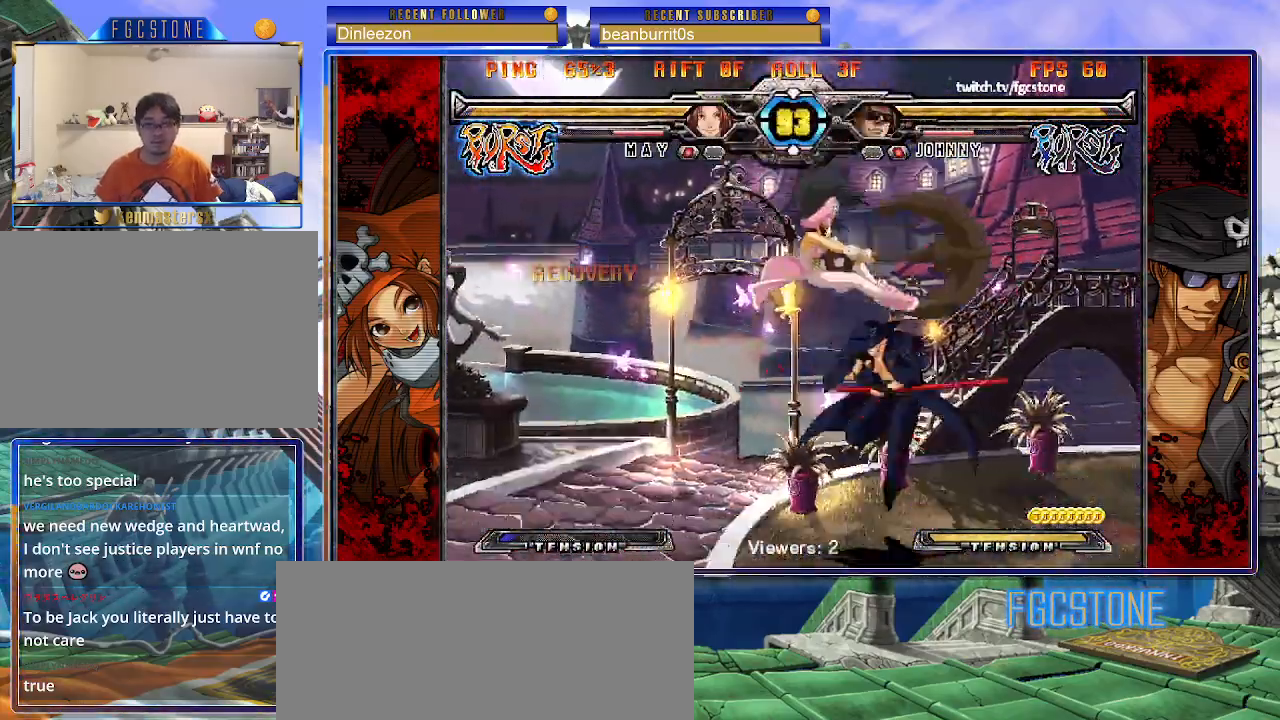
{"buttons": ["K"], "events": [[83, "K", "down"], [200, "K", "up"], [483, "K", "down"]]}
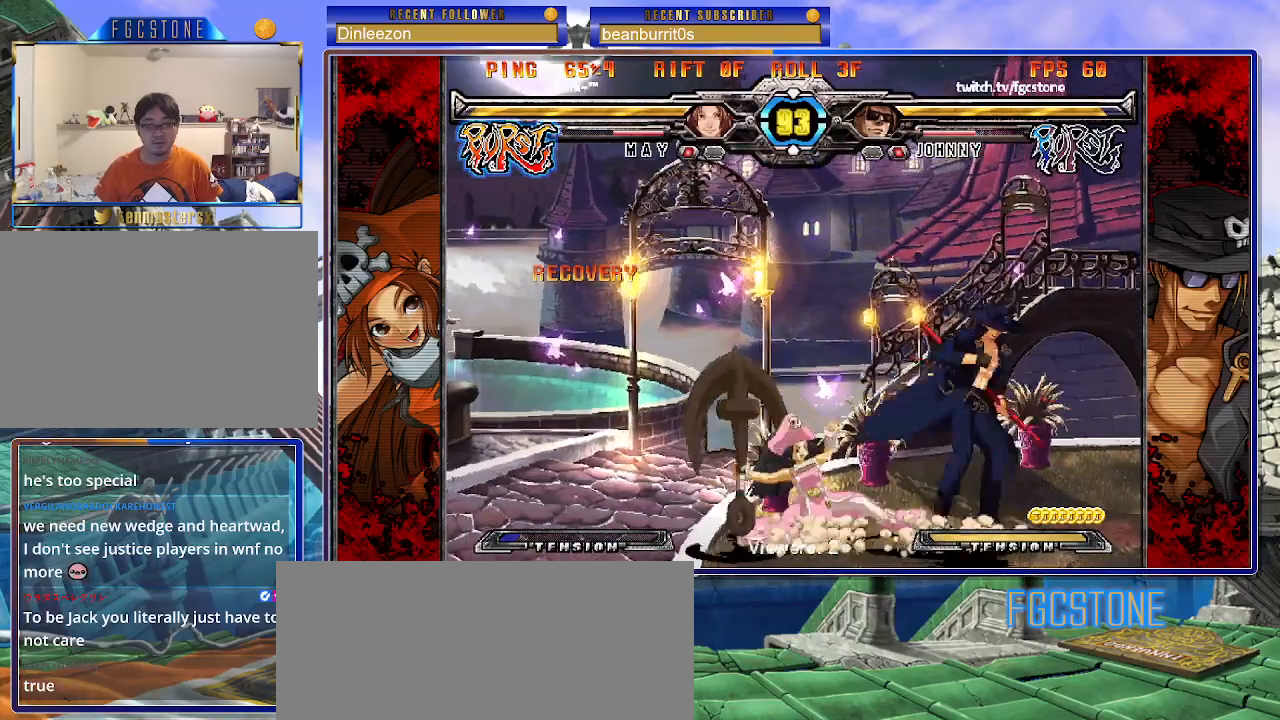
{"buttons": [], "events": [[100, "K", "up"], [183, "HS", "down"], [317, "HS", "up"], [383, "HS", "down"], [500, "HS", "up"]]}
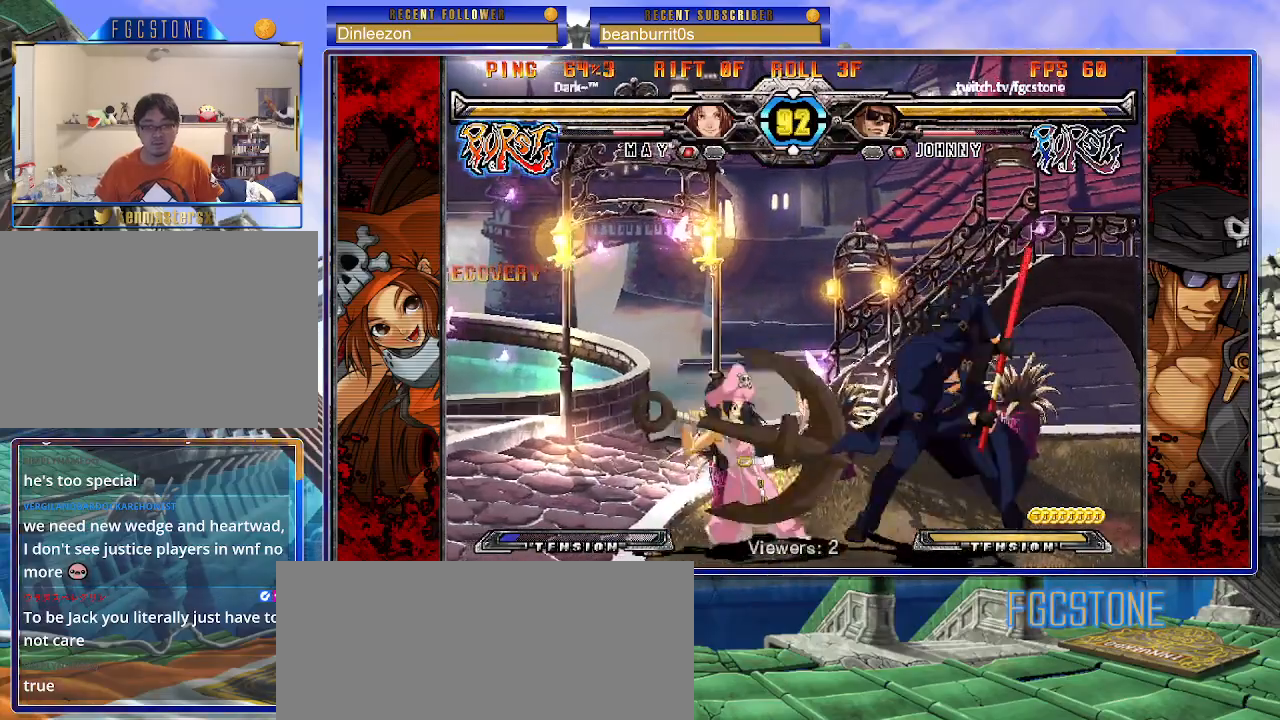
{"buttons": ["K"], "events": [[250, "K", "down"]]}
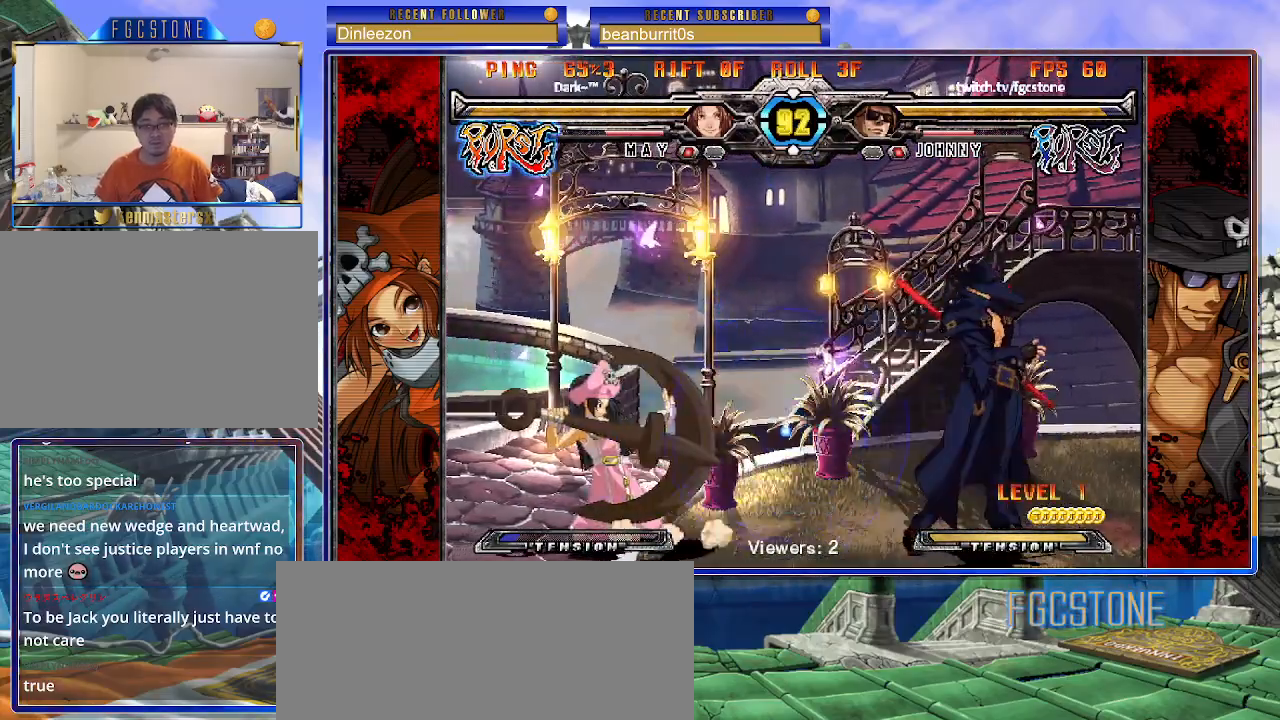
{"buttons": [], "events": [[67, "D", "down"], [117, "D", "up"], [117, "K", "up"], [217, "HS", "down"], [217, "K", "down"], [217, "S", "down"], [250, "K", "up"], [250, "S", "up"], [267, "HS", "up"], [367, "HS", "down"], [467, "HS", "up"]]}
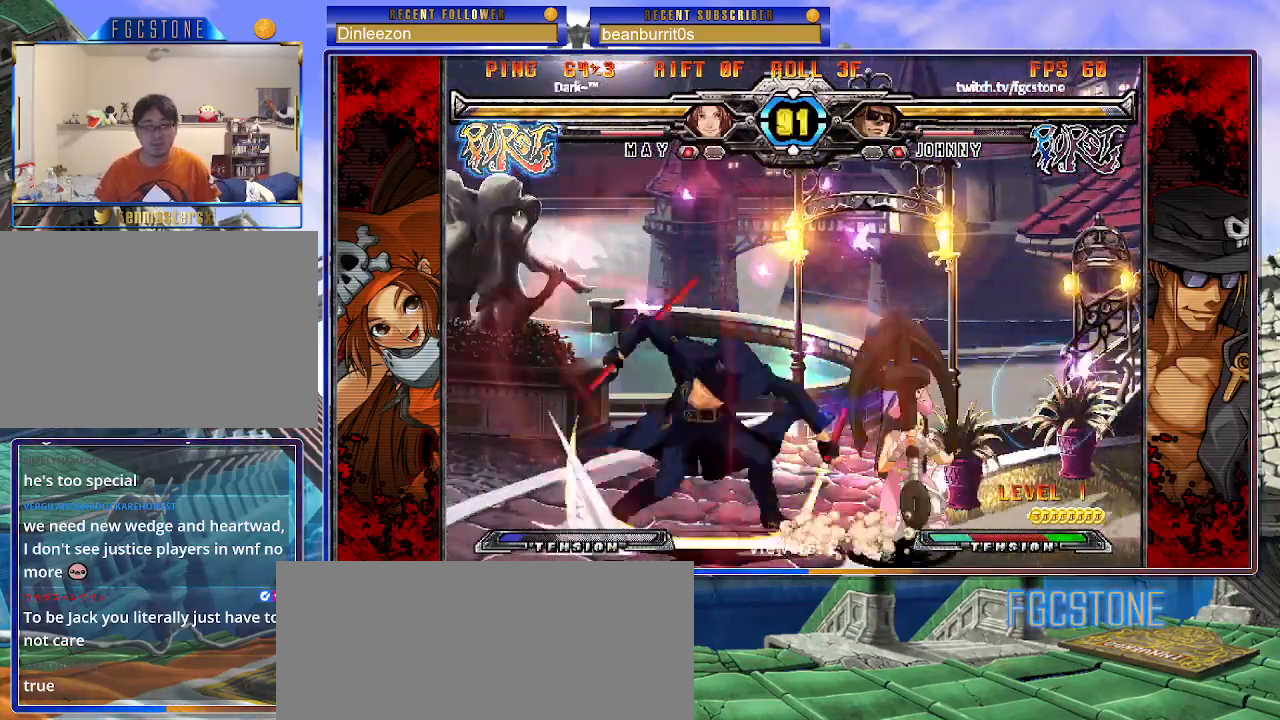
{"buttons": [], "events": [[233, "HS", "down"], [300, "HS", "up"]]}
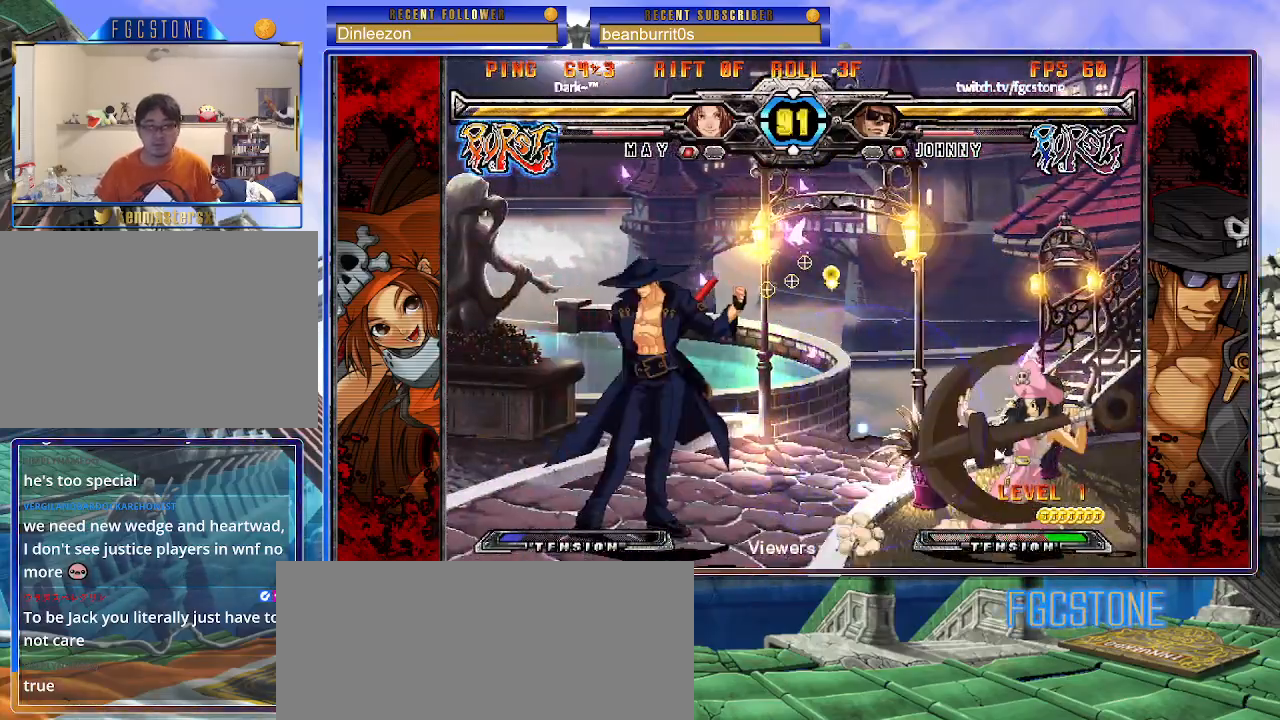
{"buttons": [], "events": [[350, "K", "down"], [417, "K", "up"]]}
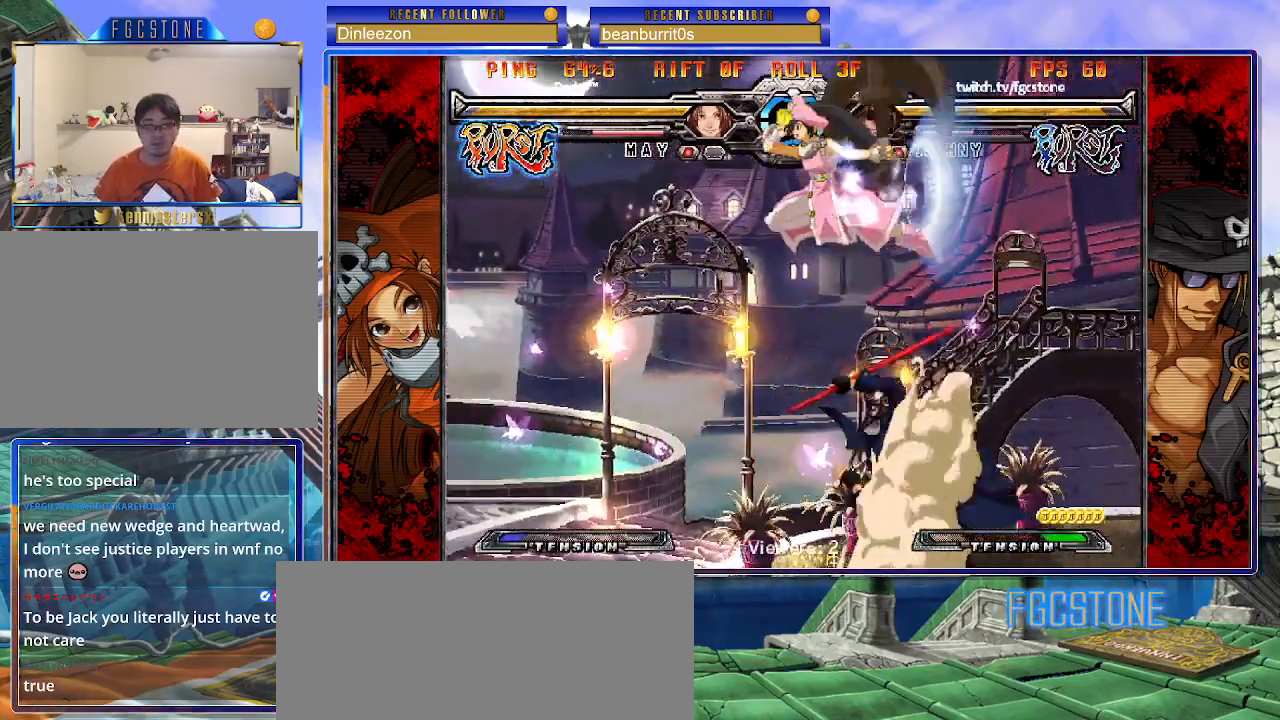
{"buttons": [], "events": []}
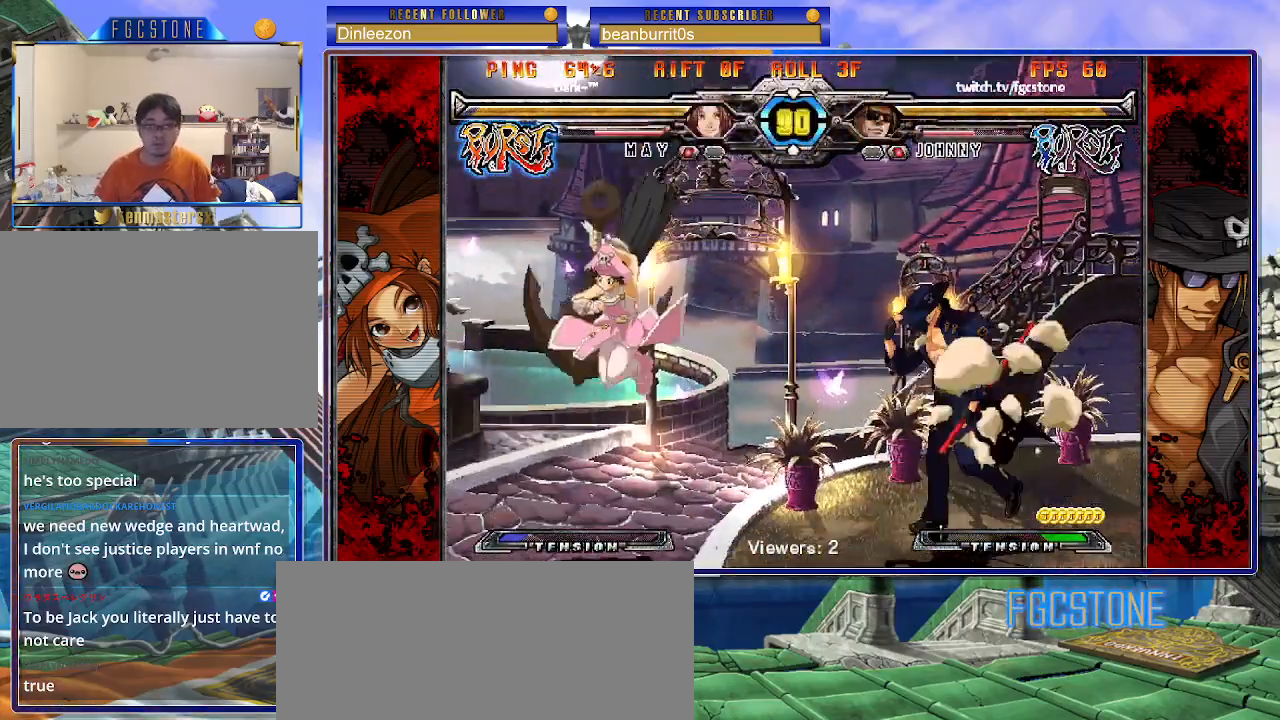
{"buttons": ["K"], "events": [[33, "HS", "down"], [150, "HS", "up"], [417, "K", "down"]]}
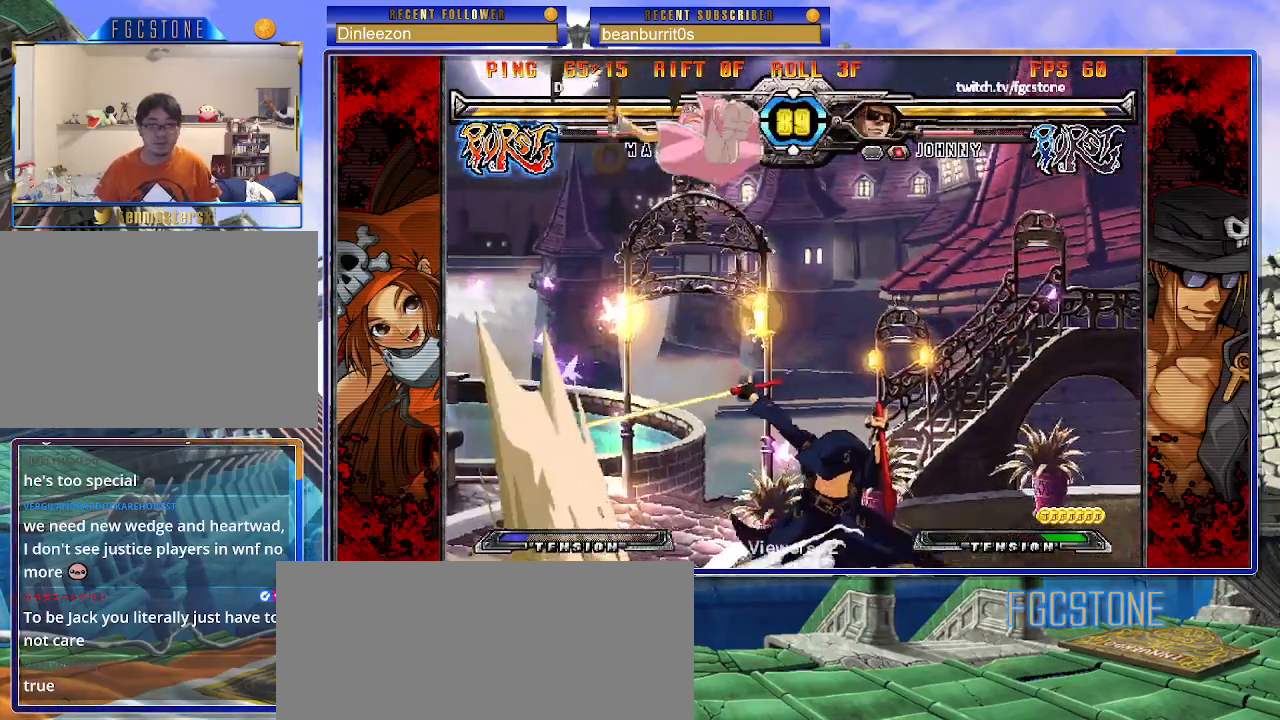
{"buttons": [], "events": [[217, "K", "up"]]}
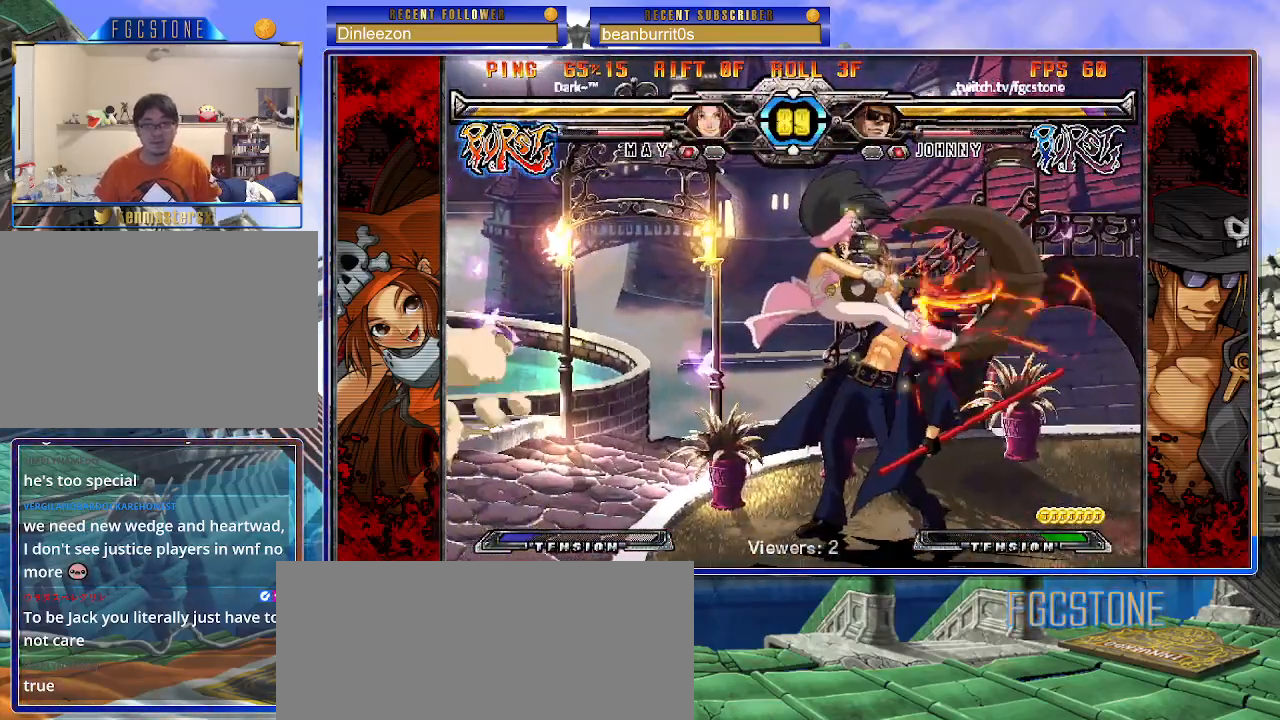
{"buttons": [], "events": []}
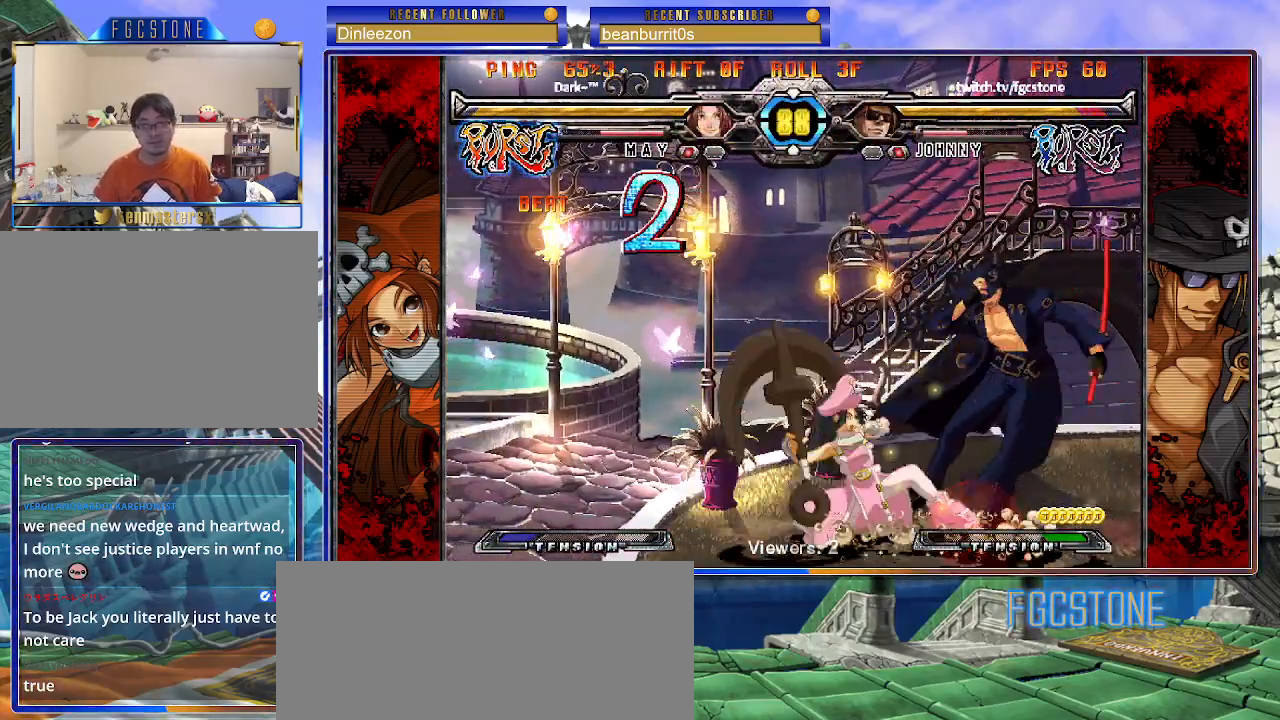
{"buttons": [], "events": []}
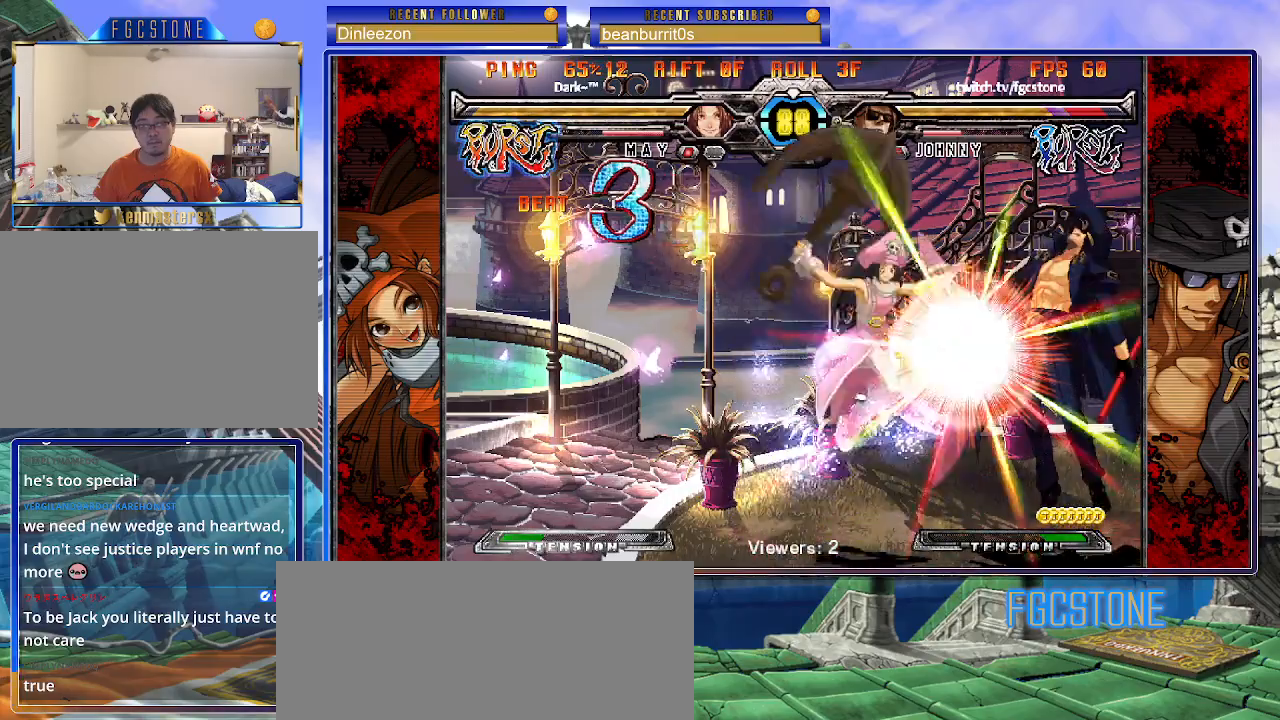
{"buttons": ["S"], "events": [[67, "K", "down"], [117, "S", "down"], [167, "K", "up"], [217, "K", "down"], [217, "S", "up"], [300, "S", "down"], [317, "K", "up"], [383, "K", "down"], [400, "S", "up"], [450, "S", "down"], [467, "K", "up"]]}
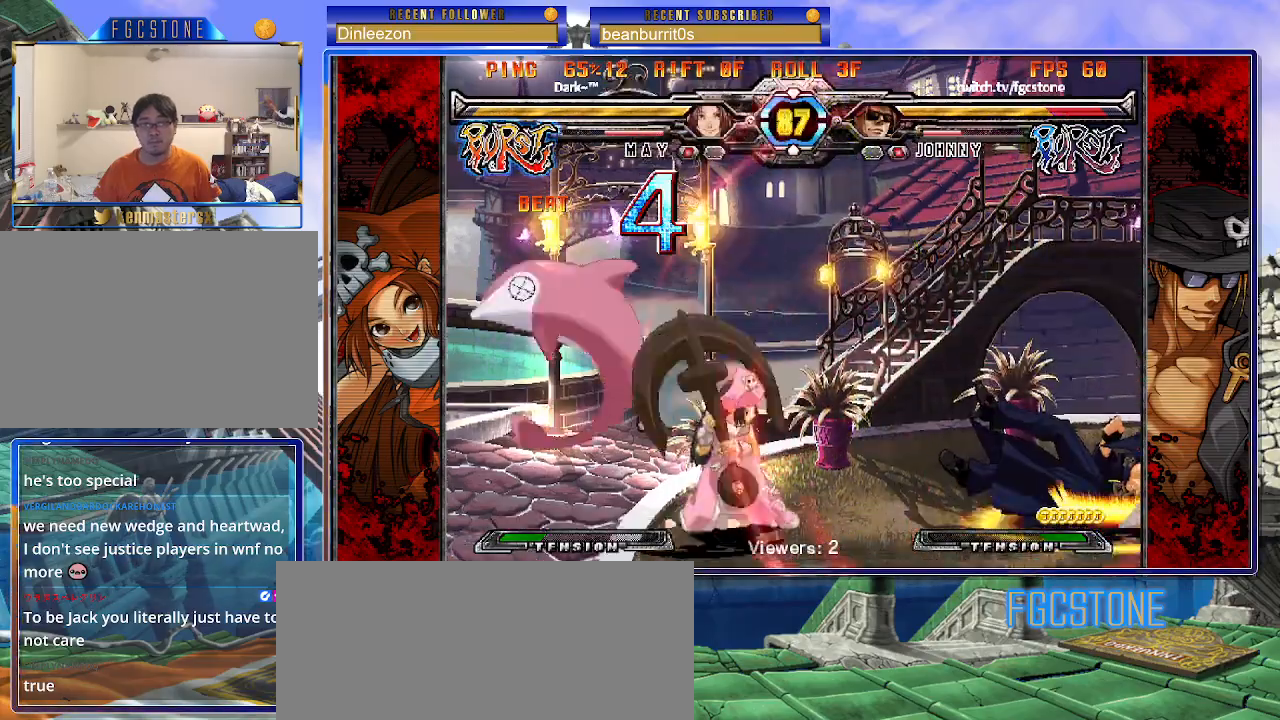
{"buttons": [], "events": [[33, "K", "down"], [67, "S", "up"], [100, "S", "down"], [133, "K", "up"], [183, "K", "down"], [200, "S", "up"], [250, "S", "down"], [300, "K", "up"], [367, "S", "up"]]}
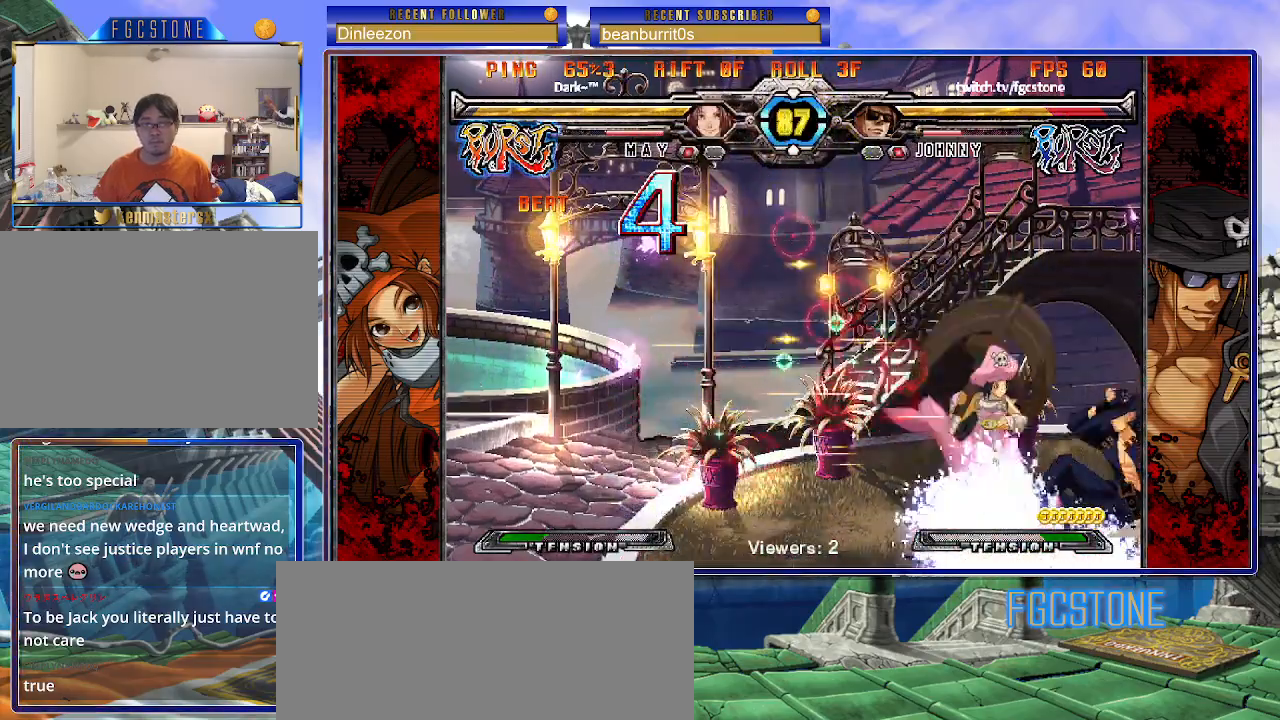
{"buttons": [], "events": []}
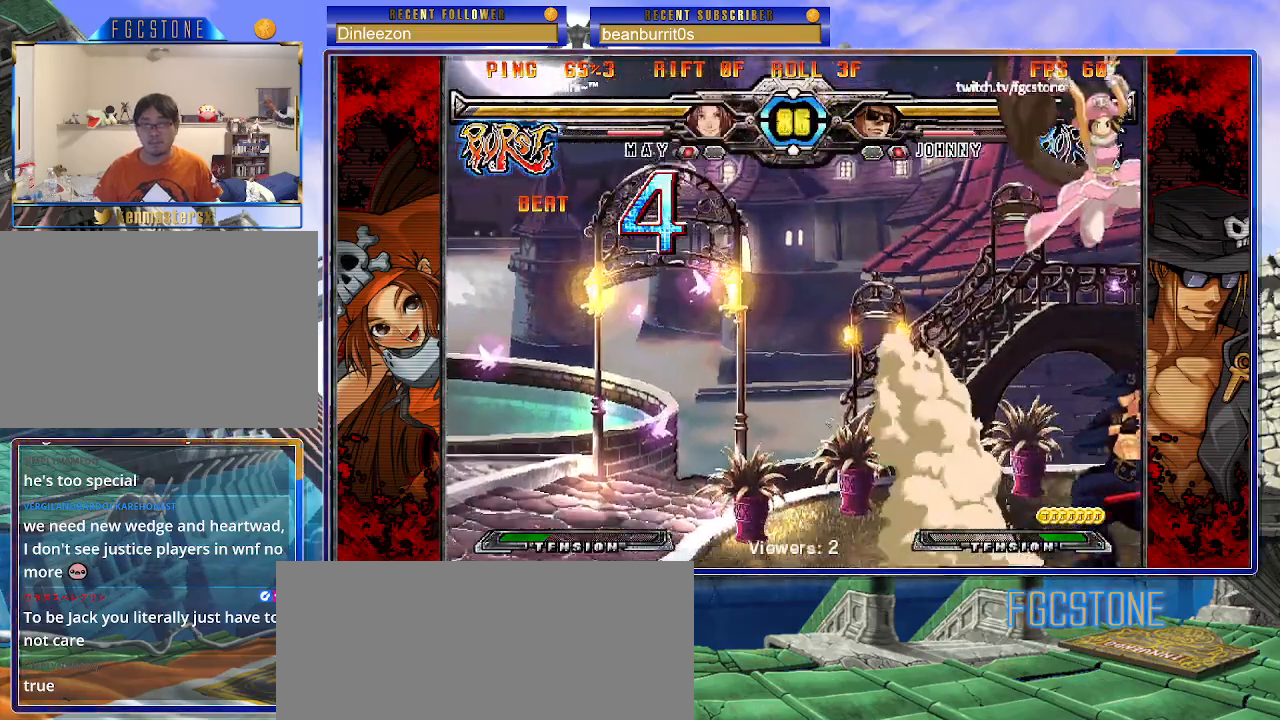
{"buttons": ["K", "S"], "events": [[483, "K", "down"], [483, "S", "down"]]}
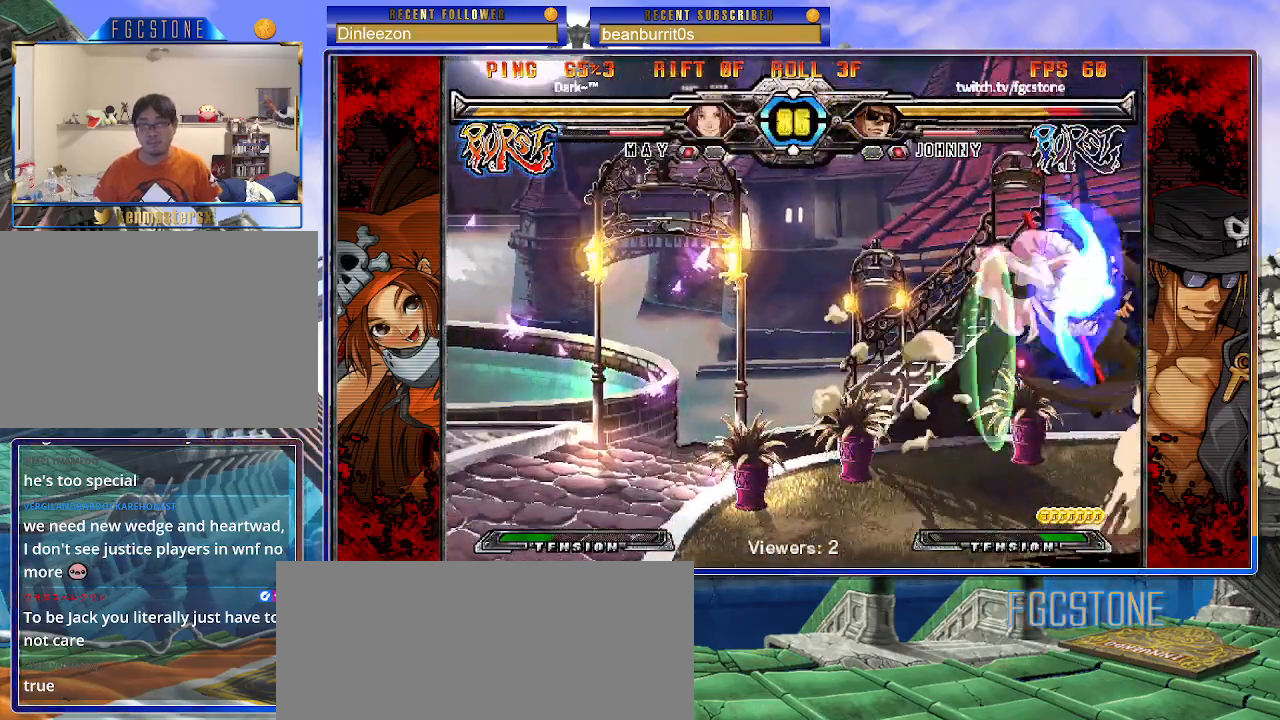
{"buttons": [], "events": [[333, "K", "up"], [333, "S", "up"]]}
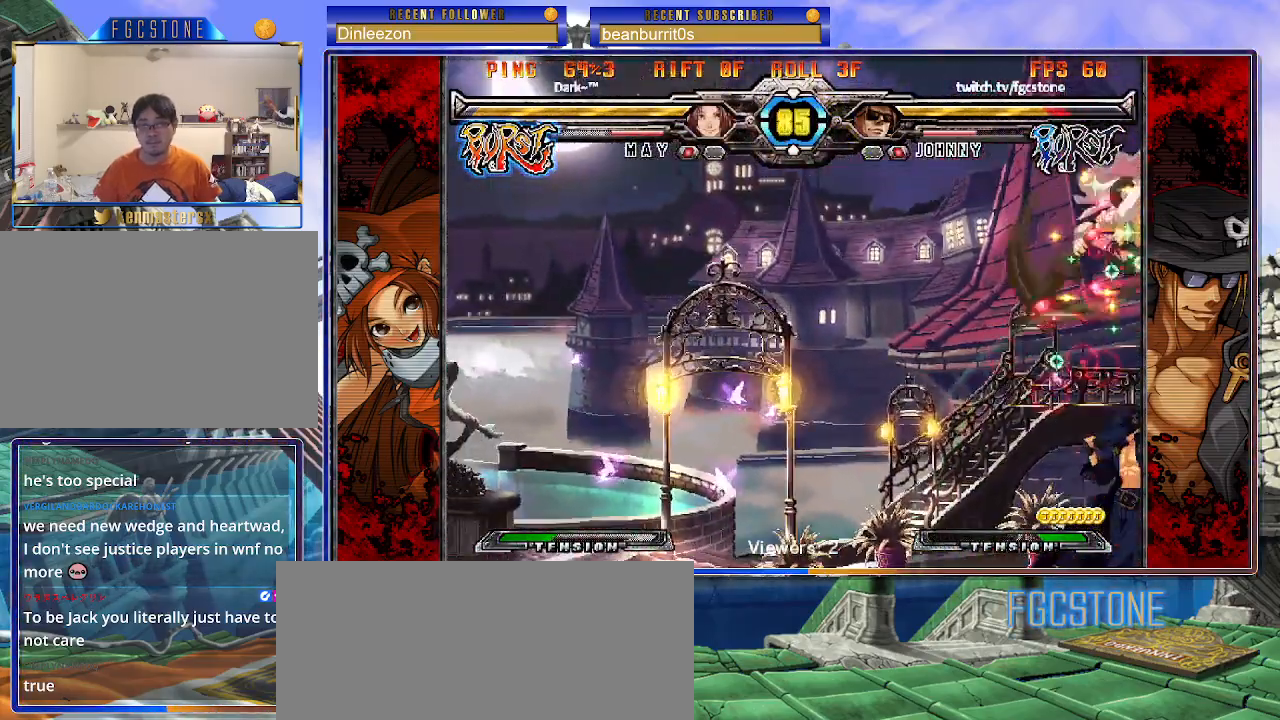
{"buttons": [], "events": []}
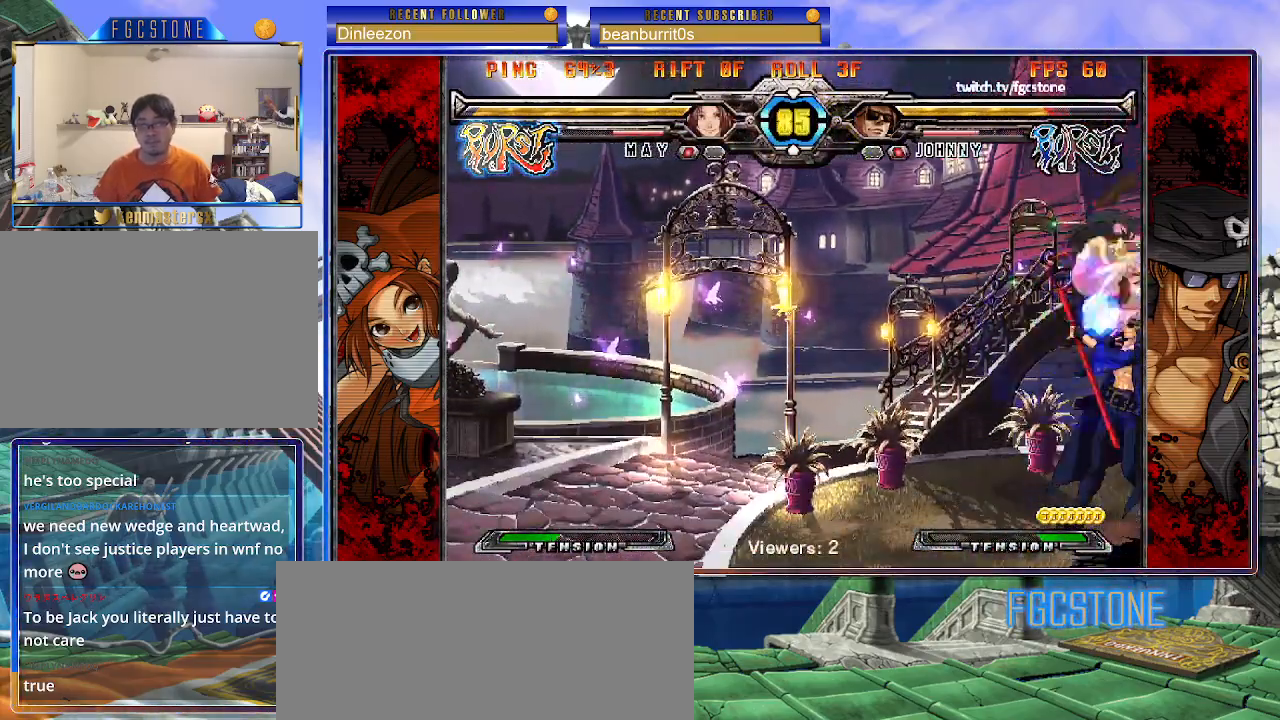
{"buttons": [], "events": [[217, "K", "down"], [267, "K", "up"]]}
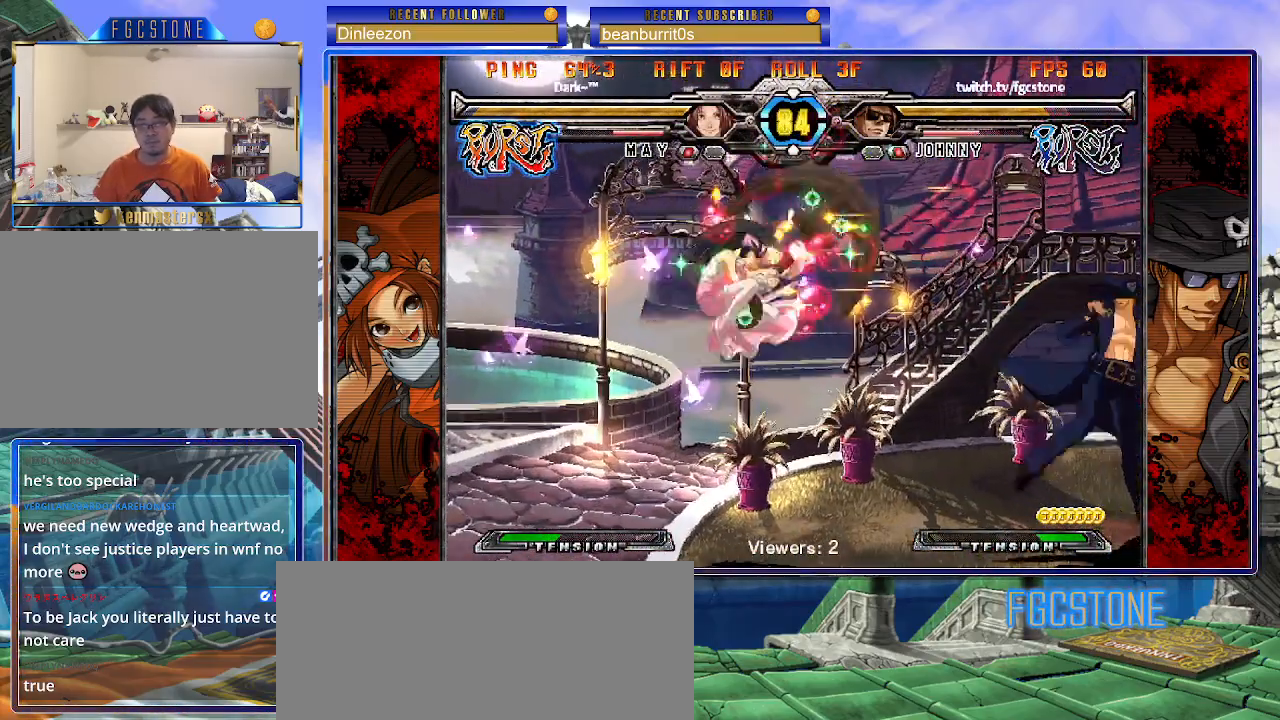
{"buttons": [], "events": [[117, "HS", "down"], [233, "HS", "up"]]}
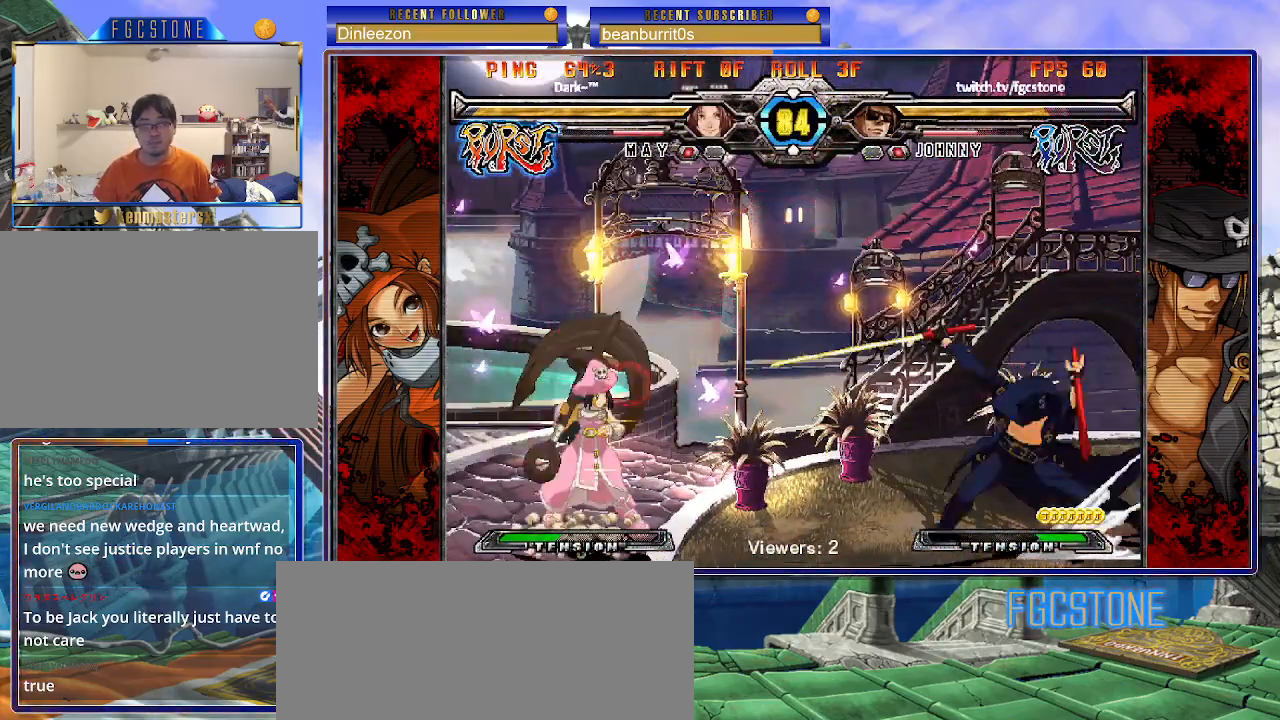
{"buttons": [], "events": [[117, "K", "down"], [233, "K", "up"]]}
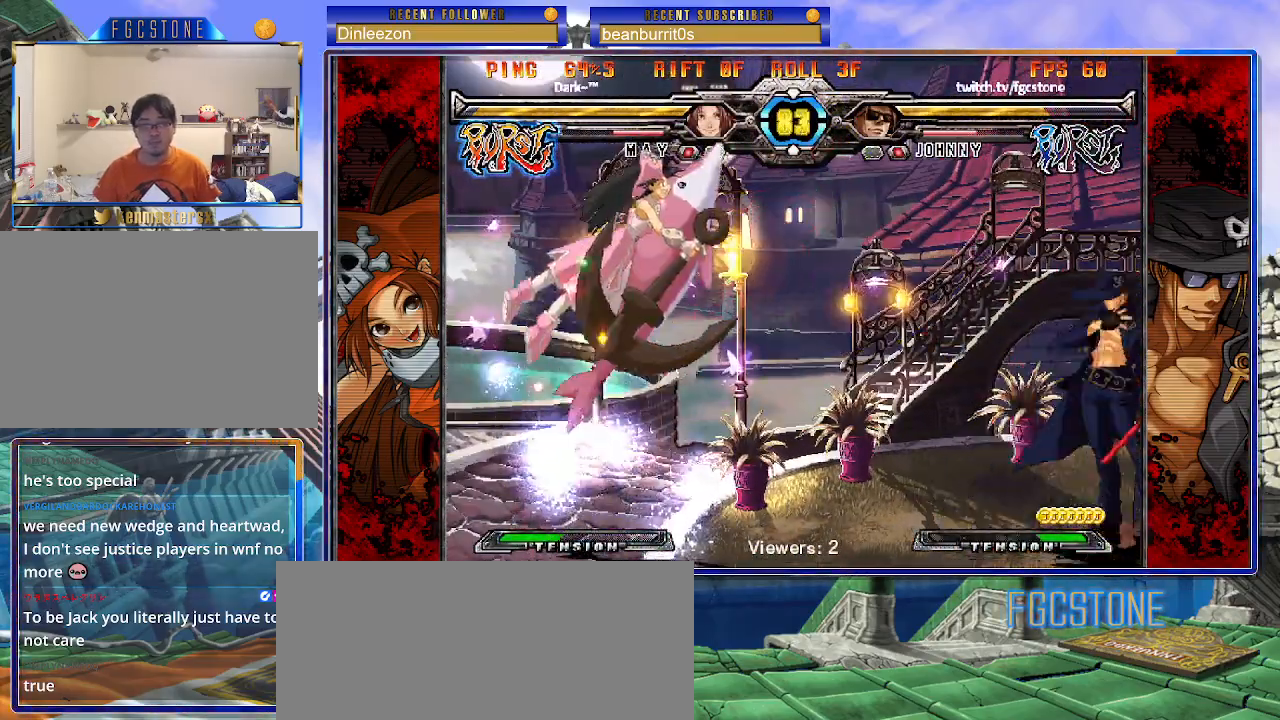
{"buttons": [], "events": []}
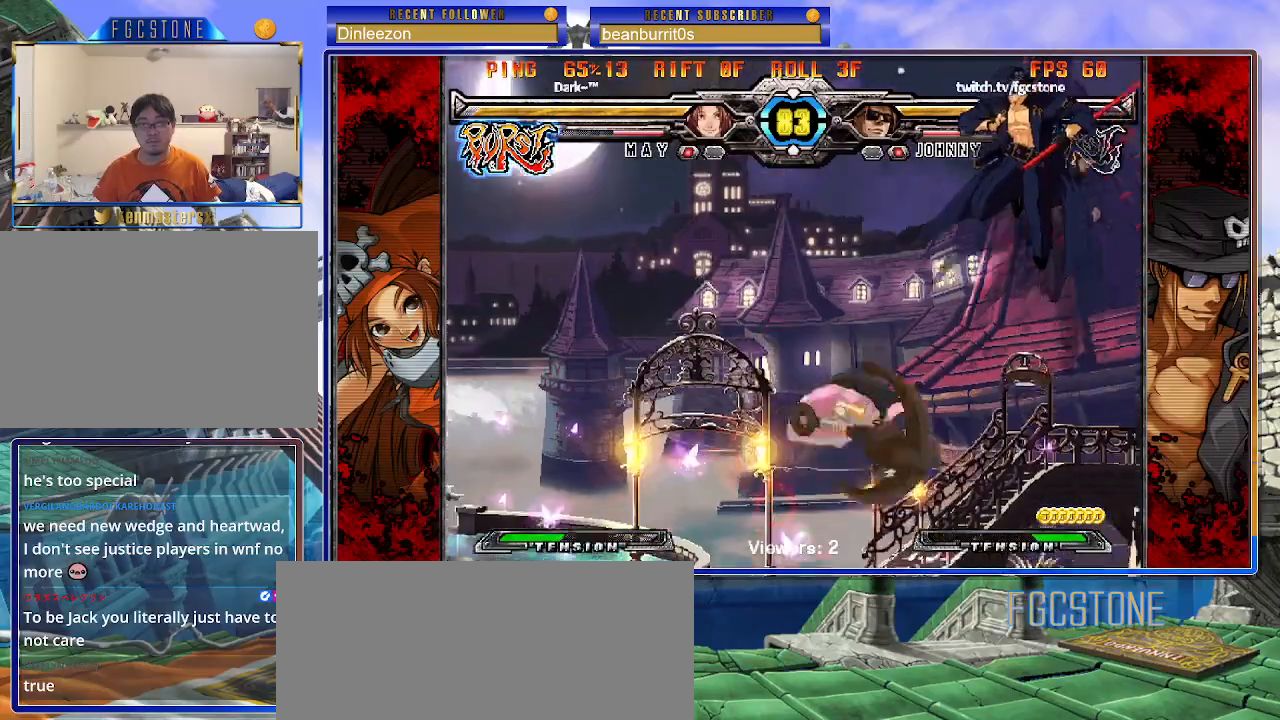
{"buttons": [], "events": []}
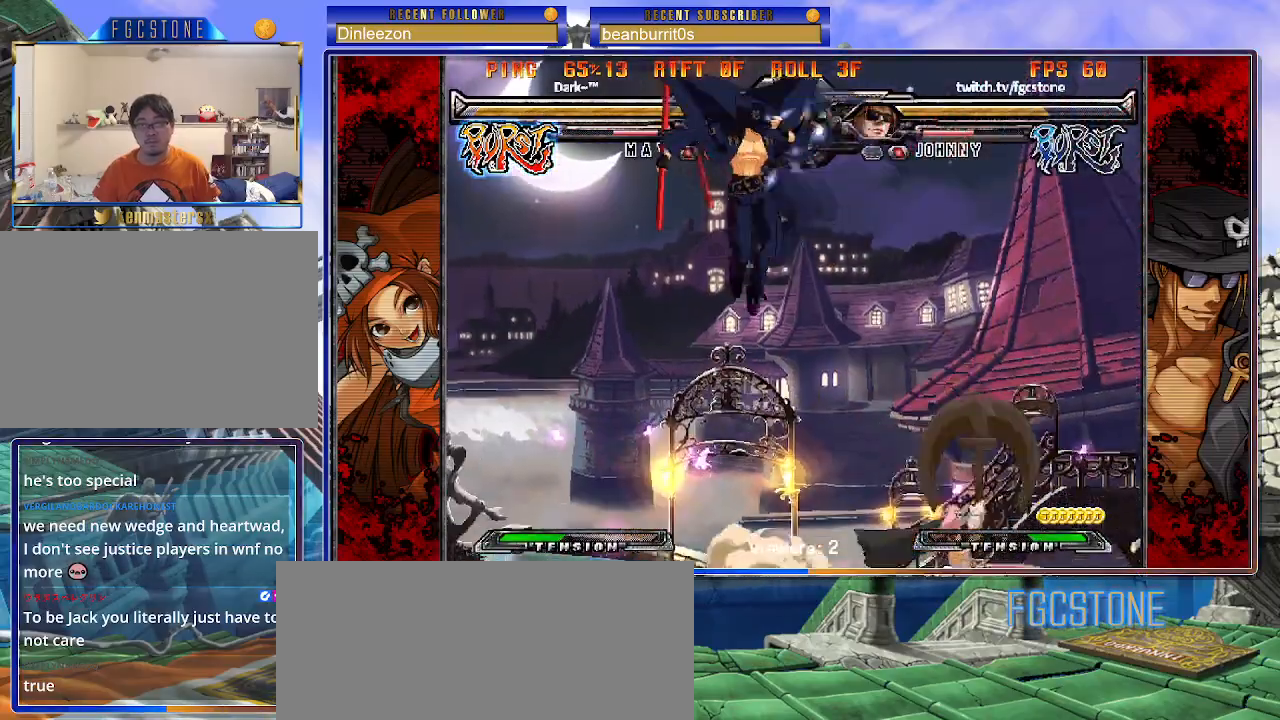
{"buttons": [], "events": [[50, "S", "down"], [117, "S", "up"], [300, "HS", "down"], [300, "K", "down"], [300, "S", "down"], [333, "K", "up"], [333, "S", "up"], [350, "HS", "up"]]}
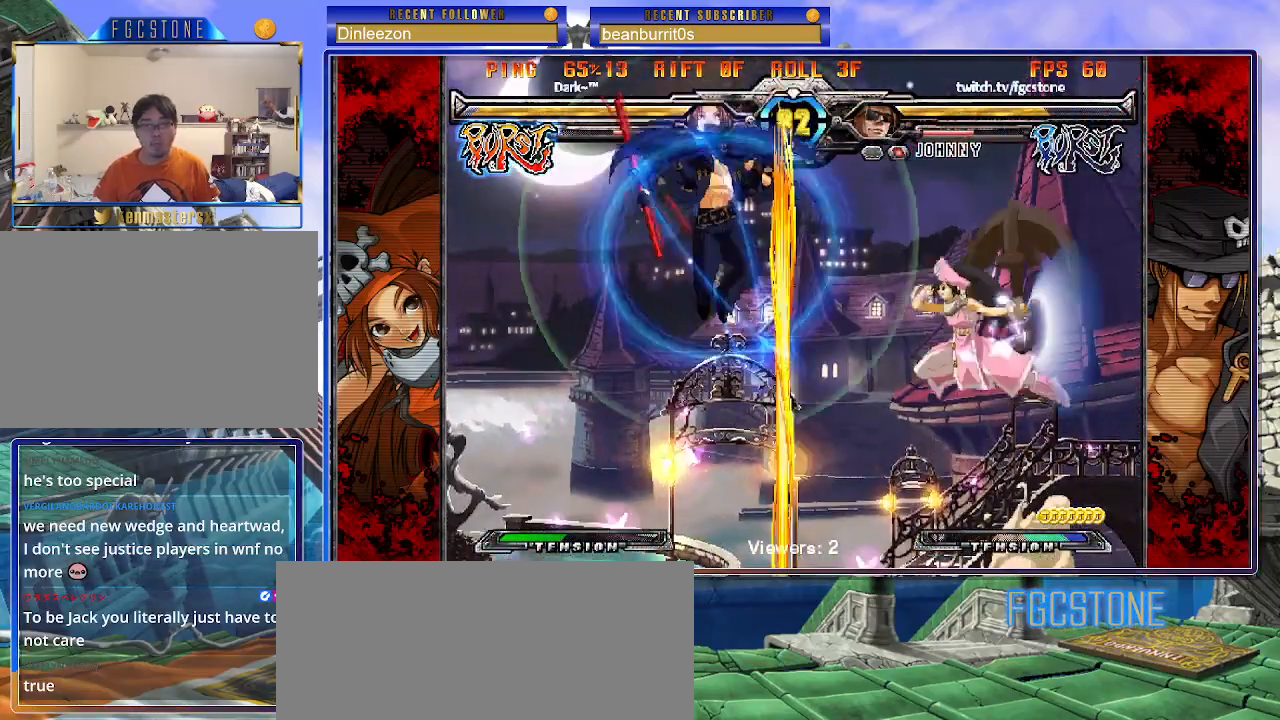
{"buttons": [], "events": [[133, "S", "down"], [233, "S", "up"]]}
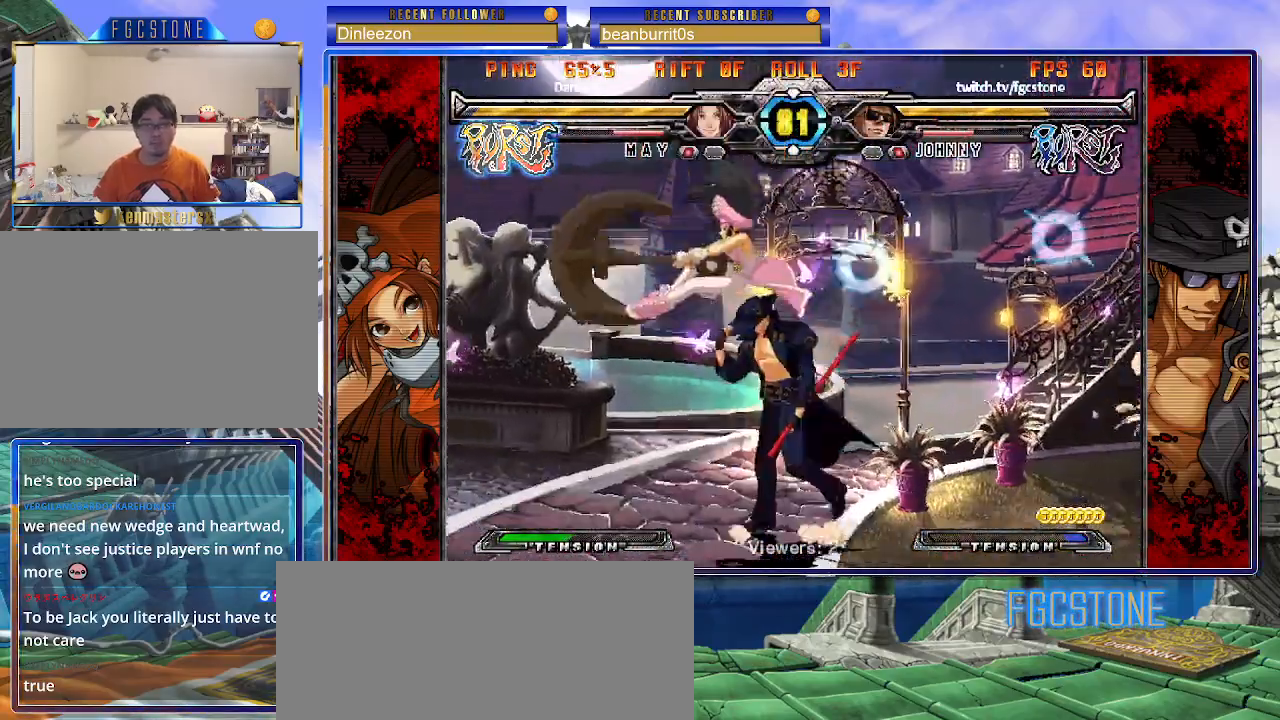
{"buttons": [], "events": [[100, "K", "down"], [200, "K", "up"], [283, "S", "down"], [400, "S", "up"]]}
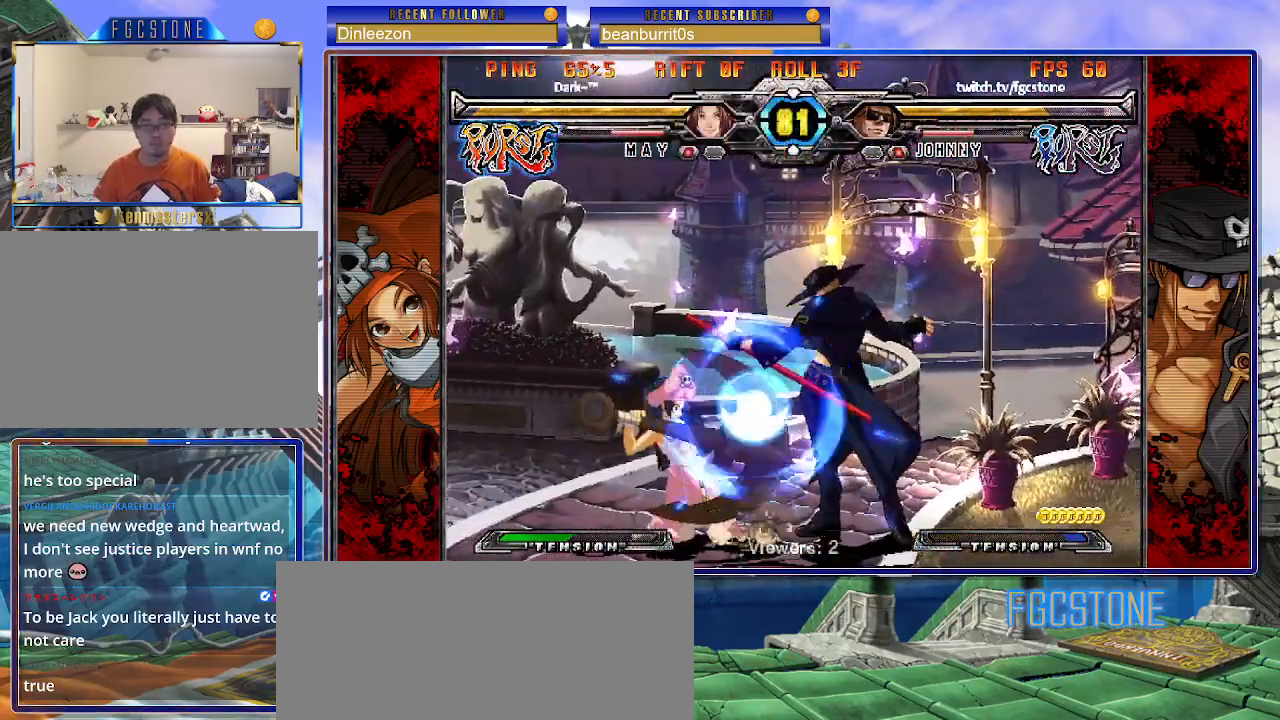
{"buttons": [], "events": [[117, "K", "down"], [217, "K", "up"]]}